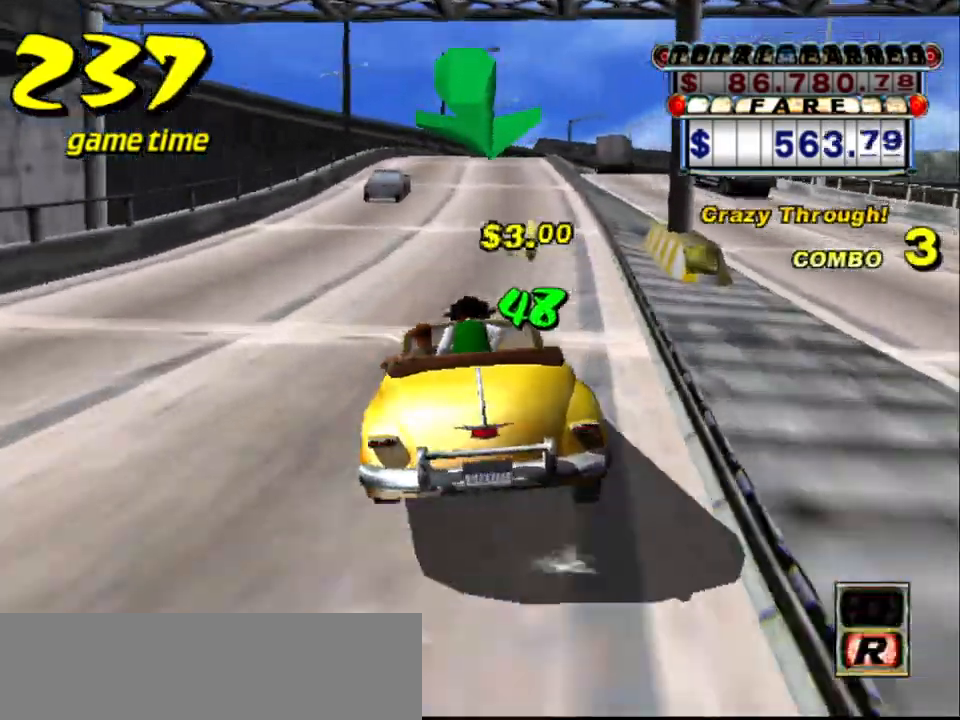
Gameplay with keyboard; each line is a JSON object with the keys held at the frame after it. "events" lists presses ("down") and releases ("up") of "a", "down", "left", "return", "right", "s", "space", "tab" and "up" between this image and that frame as [ms after this image, input, new state], when the widget could be followed in between. No other keys are recorded. Mouse input is not recorded.
{"keys": ["right", "up"], "events": [[33, "s", "down"], [33, "up", "down"], [217, "s", "up"], [267, "right", "down"]]}
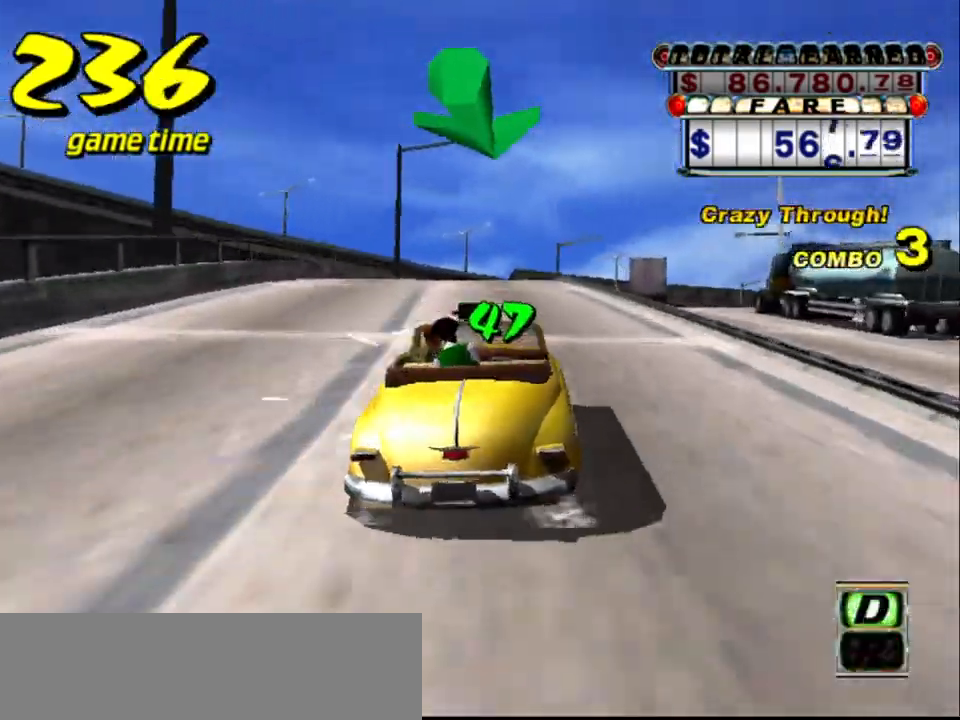
{"keys": ["up"], "events": [[100, "right", "up"], [333, "right", "down"], [417, "right", "up"]]}
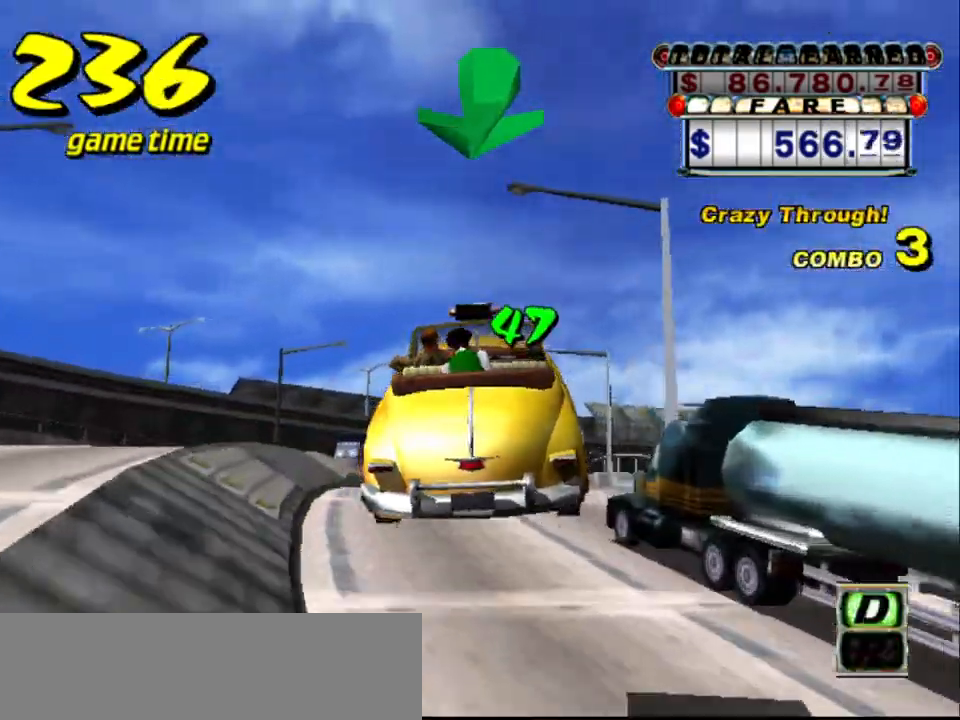
{"keys": ["right", "up"], "events": [[117, "right", "down"]]}
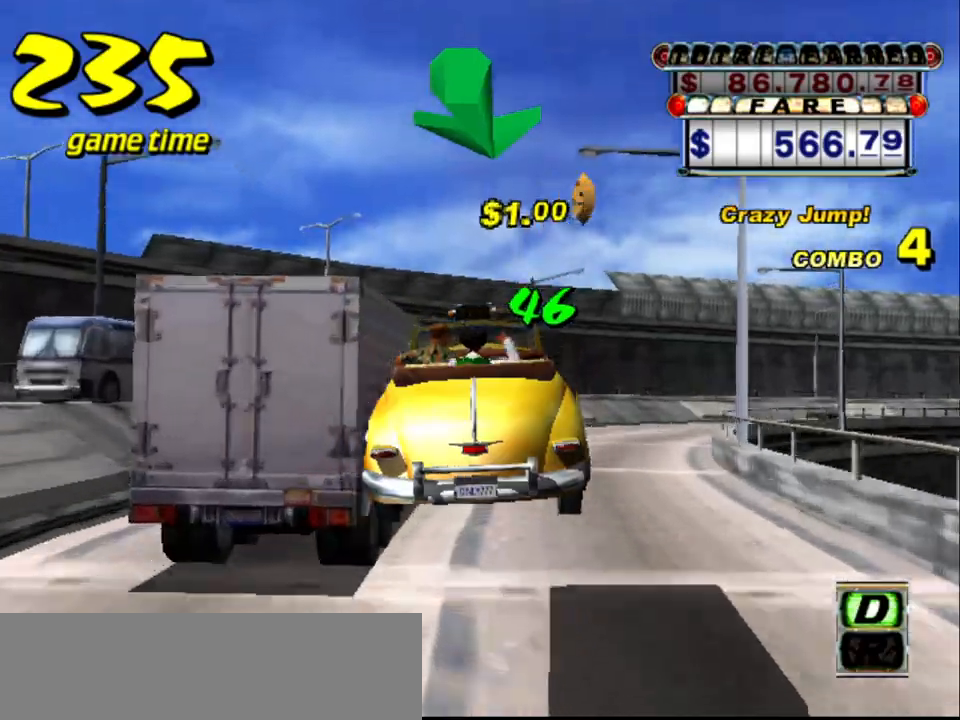
{"keys": ["a", "right"], "events": [[267, "up", "up"], [450, "a", "down"]]}
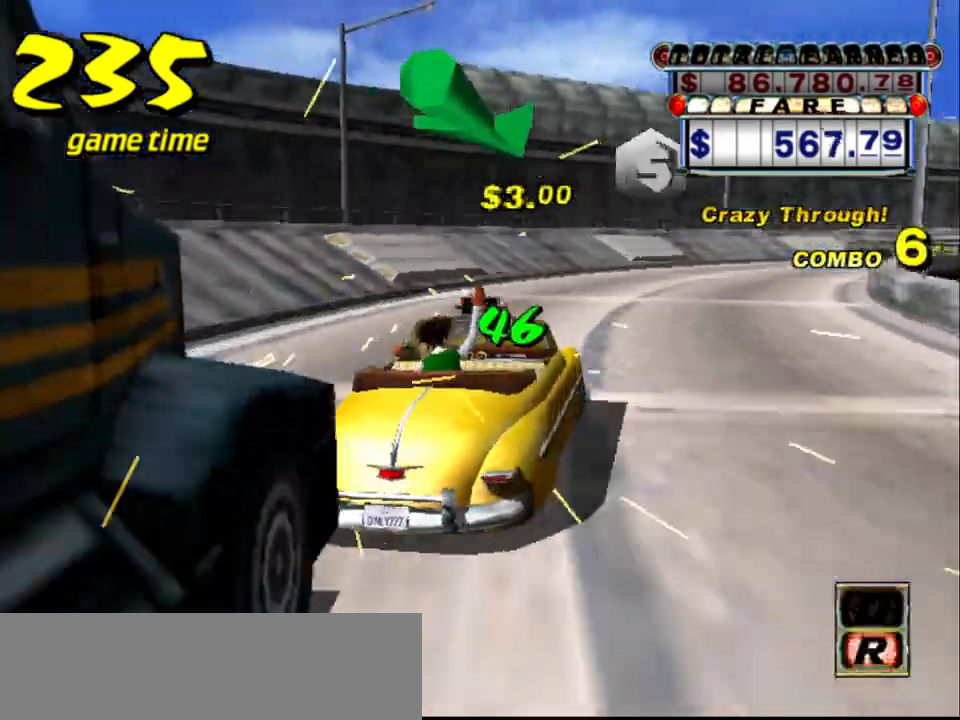
{"keys": ["up"], "events": [[50, "a", "up"], [150, "s", "down"], [200, "up", "down"], [283, "right", "up"], [333, "s", "up"]]}
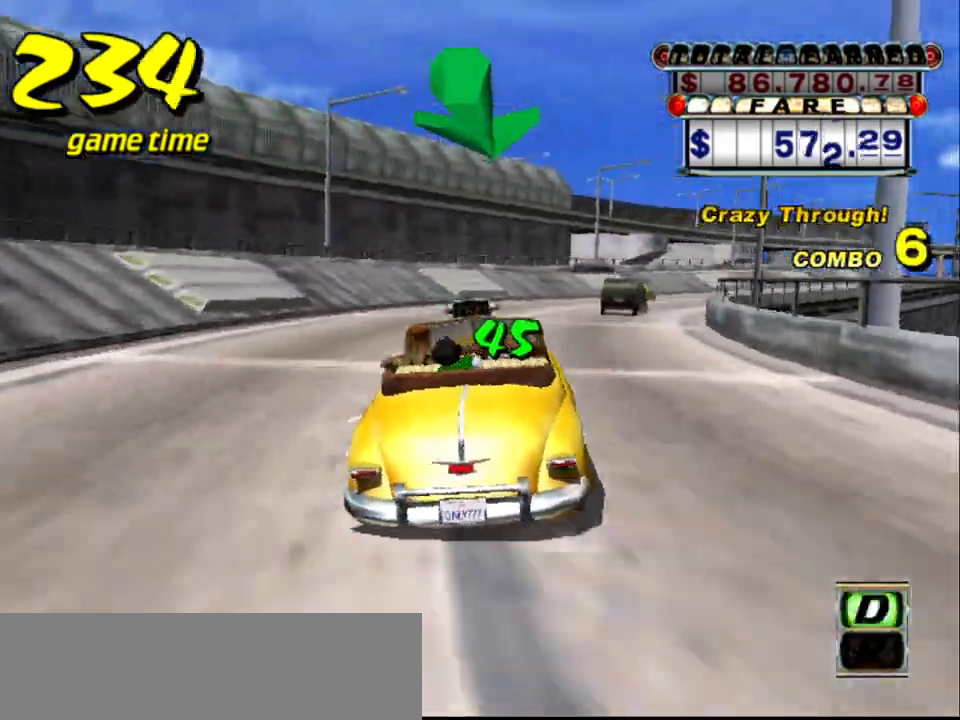
{"keys": ["a", "right"], "events": [[200, "right", "down"], [483, "a", "down"], [483, "up", "up"]]}
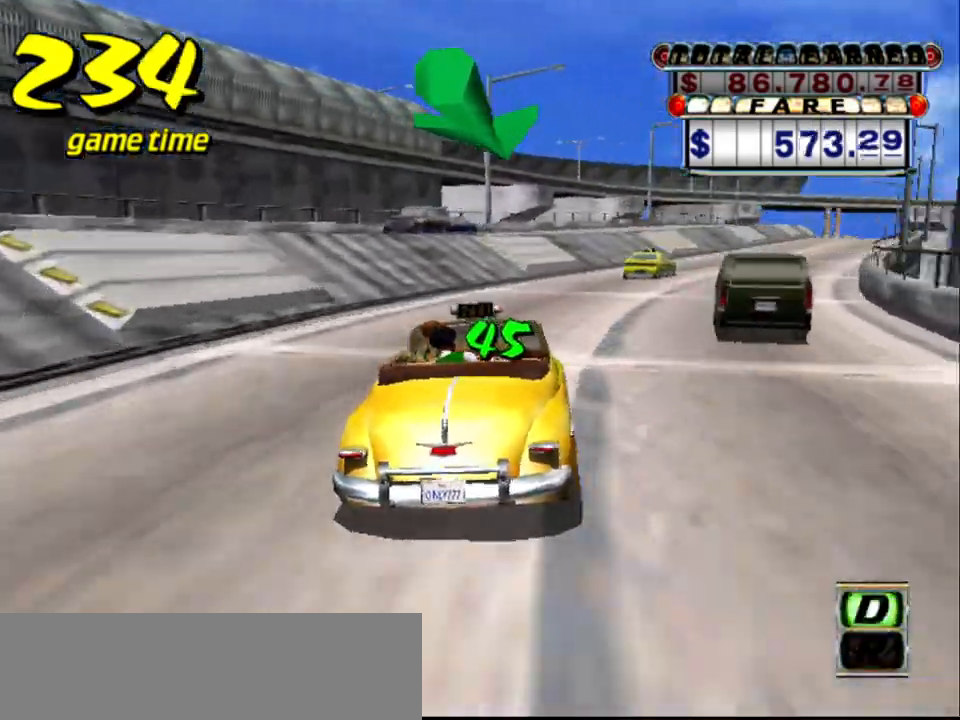
{"keys": ["s", "up"], "events": [[117, "a", "up"], [217, "s", "down"], [267, "right", "up"], [267, "up", "down"]]}
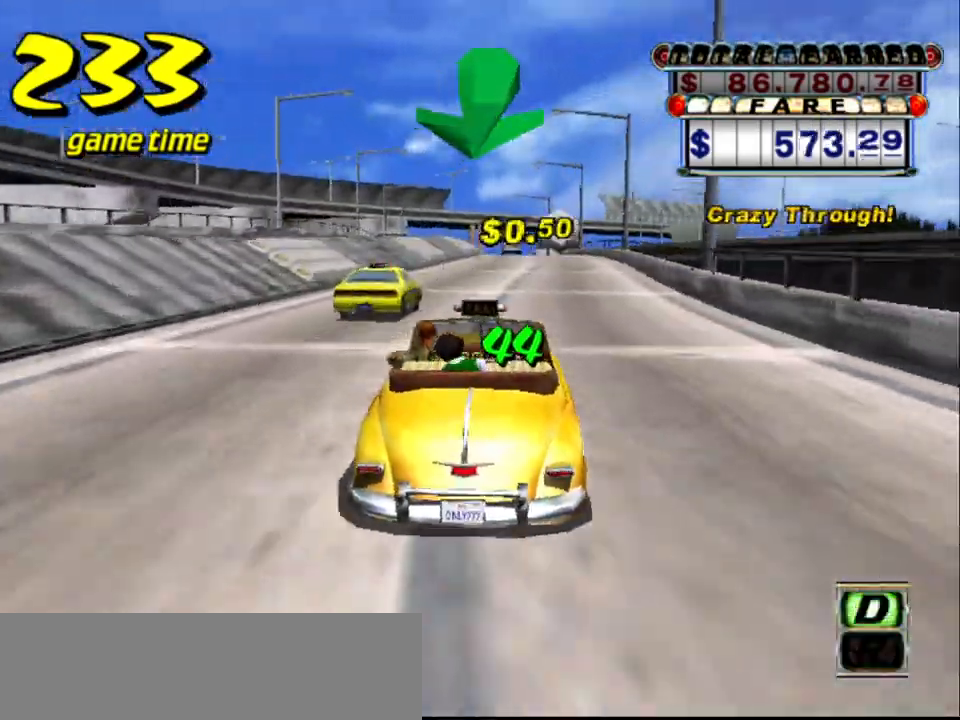
{"keys": ["s", "up"], "events": [[17, "s", "up"], [17, "up", "up"], [50, "a", "down"], [200, "a", "up"], [250, "s", "down"], [300, "right", "down"], [300, "up", "down"], [400, "right", "up"]]}
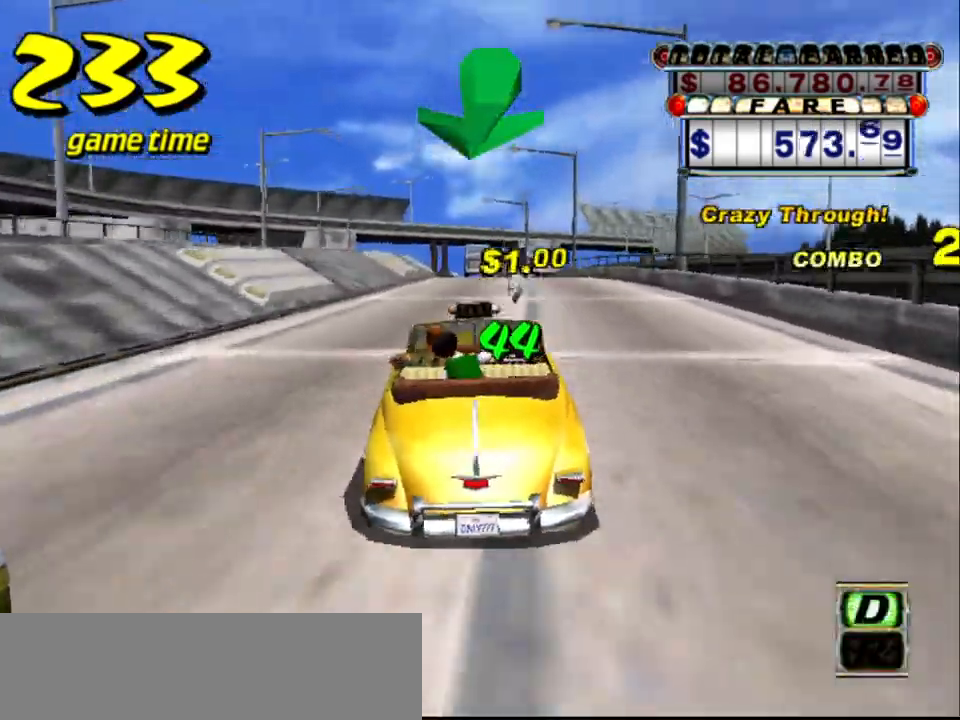
{"keys": ["right", "s", "up"], "events": [[33, "s", "up"], [83, "up", "up"], [133, "a", "down"], [183, "right", "down"], [283, "a", "up"], [317, "right", "up"], [350, "s", "down"], [400, "right", "down"], [400, "up", "down"]]}
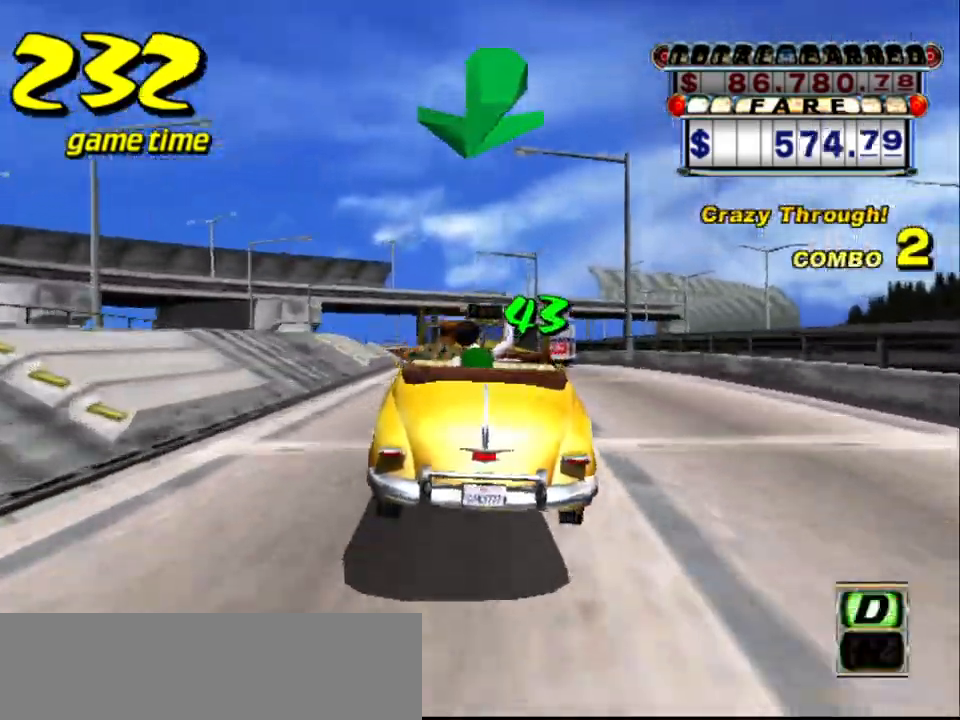
{"keys": ["right", "up"], "events": [[50, "right", "up"], [50, "s", "up"], [50, "up", "up"], [150, "a", "down"], [167, "left", "down"], [233, "a", "up"], [233, "left", "up"], [333, "s", "down"], [333, "up", "down"], [467, "right", "down"], [467, "s", "up"]]}
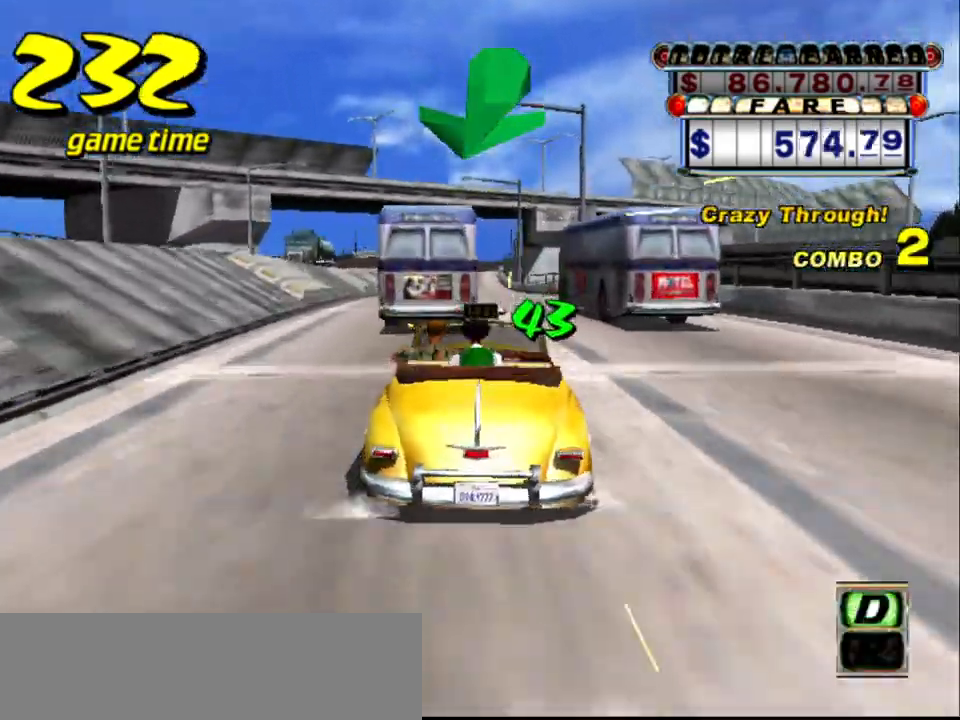
{"keys": [], "events": [[17, "up", "up"], [67, "a", "down"], [67, "right", "up"], [150, "a", "up"], [250, "left", "down"], [250, "s", "down"], [300, "up", "down"], [333, "left", "up"], [433, "s", "up"], [483, "up", "up"]]}
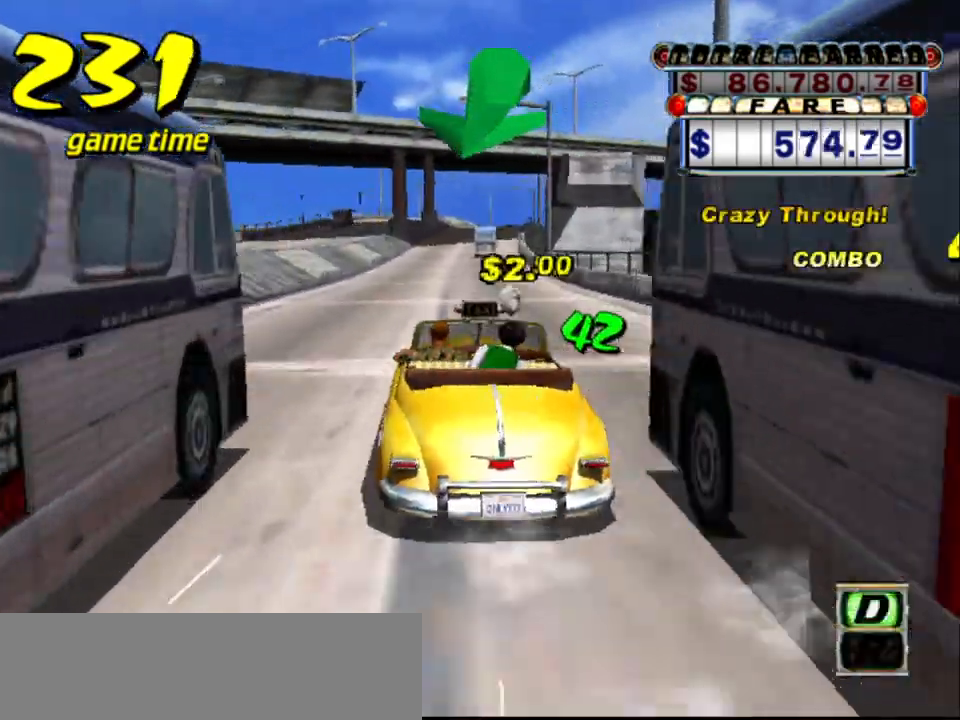
{"keys": ["s", "up"], "events": [[33, "a", "down"], [167, "a", "up"], [317, "s", "down"], [367, "up", "down"]]}
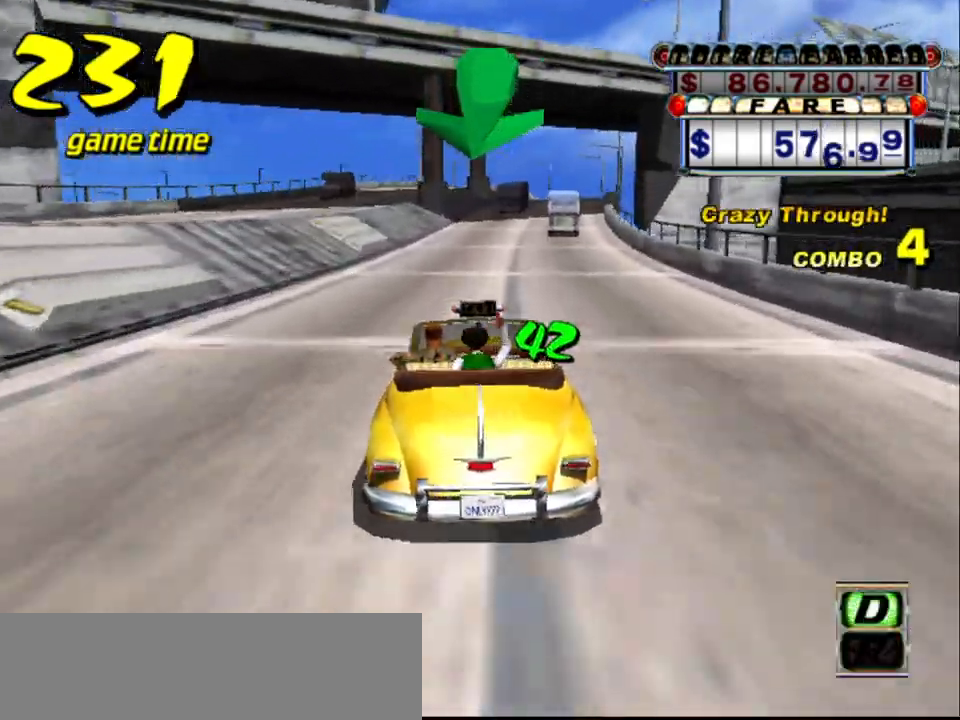
{"keys": [], "events": [[50, "s", "up"], [233, "up", "up"], [283, "right", "down"], [283, "up", "down"], [317, "up", "up"], [367, "right", "up"]]}
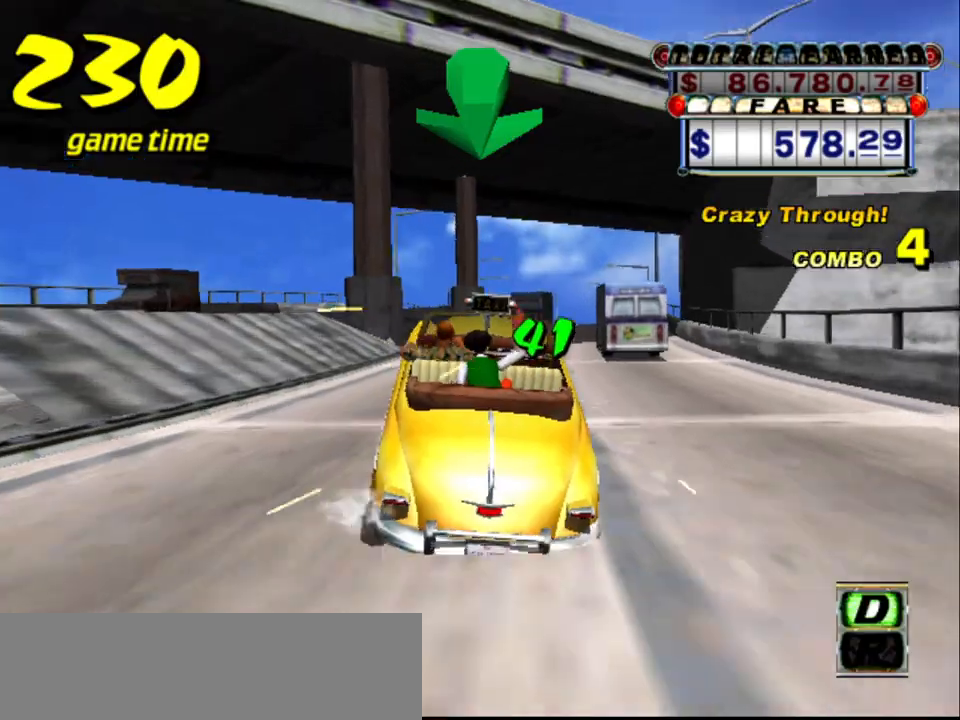
{"keys": ["right"], "events": [[67, "right", "down"], [217, "right", "up"], [333, "a", "down"], [383, "right", "down"], [483, "a", "up"]]}
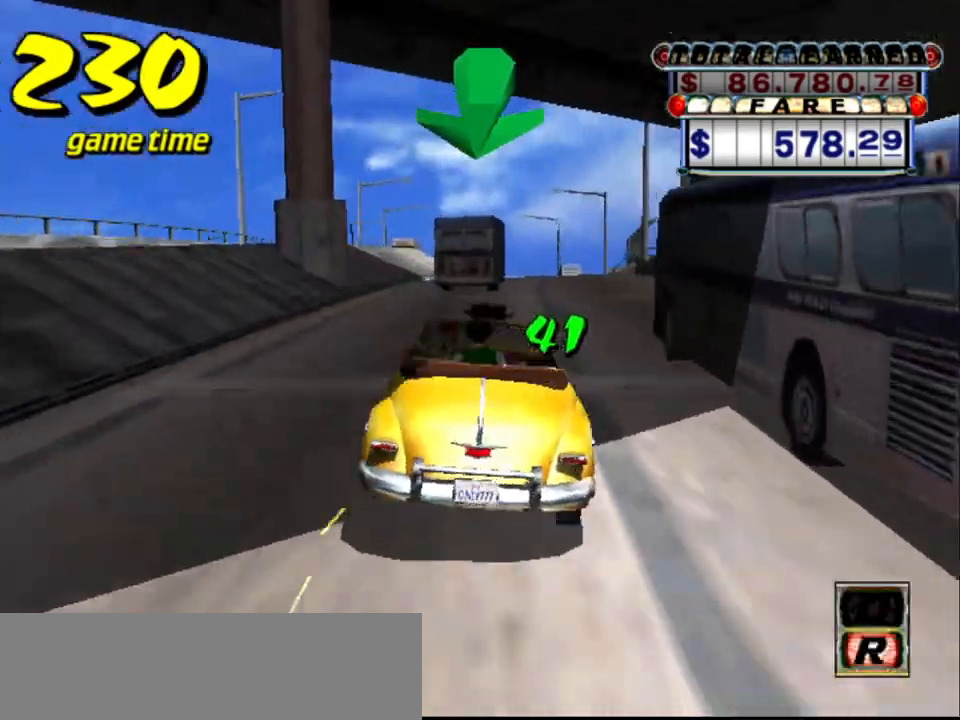
{"keys": [], "events": [[83, "s", "down"], [133, "up", "down"], [167, "right", "up"], [217, "s", "up"], [217, "up", "up"], [317, "a", "down"], [417, "a", "up"]]}
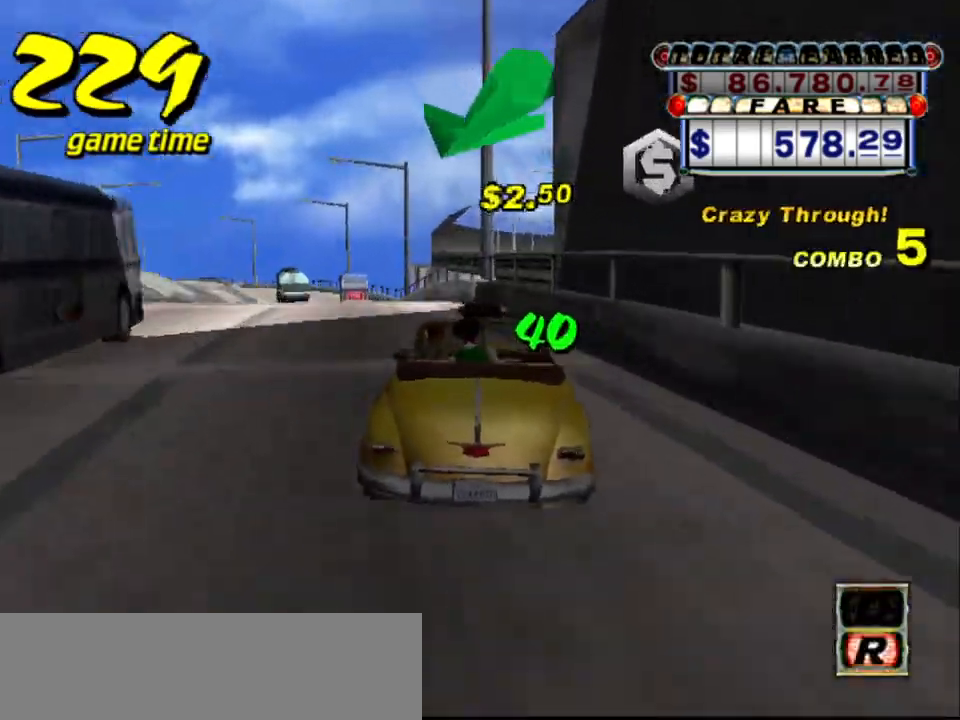
{"keys": [], "events": [[17, "s", "down"], [50, "up", "down"], [233, "s", "up"], [233, "up", "up"], [333, "a", "down"], [417, "a", "up"]]}
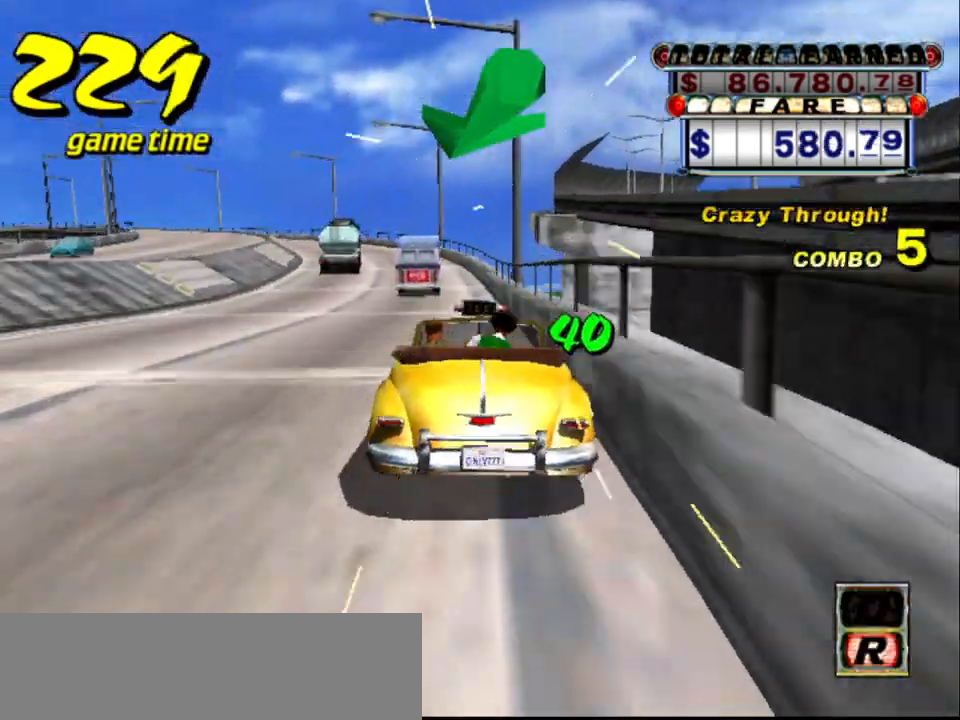
{"keys": ["s", "up"], "events": [[17, "s", "down"], [17, "up", "down"], [67, "right", "down"], [167, "right", "up"], [167, "s", "up"], [167, "up", "up"], [250, "a", "down"], [333, "a", "up"], [483, "s", "down"], [483, "up", "down"]]}
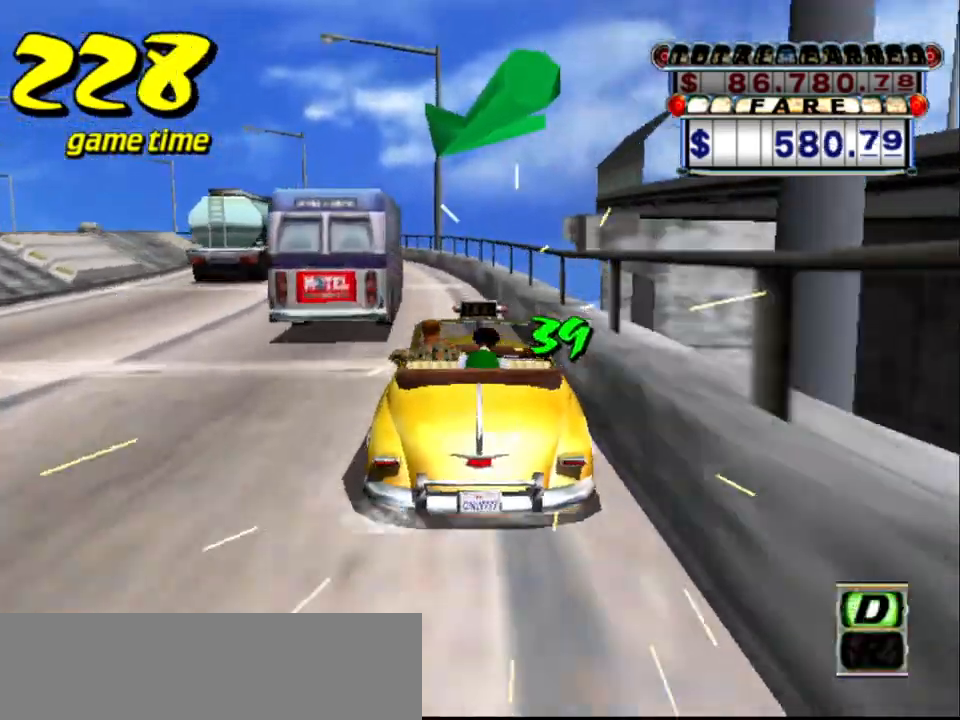
{"keys": [], "events": [[267, "up", "up"], [317, "s", "up"], [367, "a", "down"], [450, "a", "up"]]}
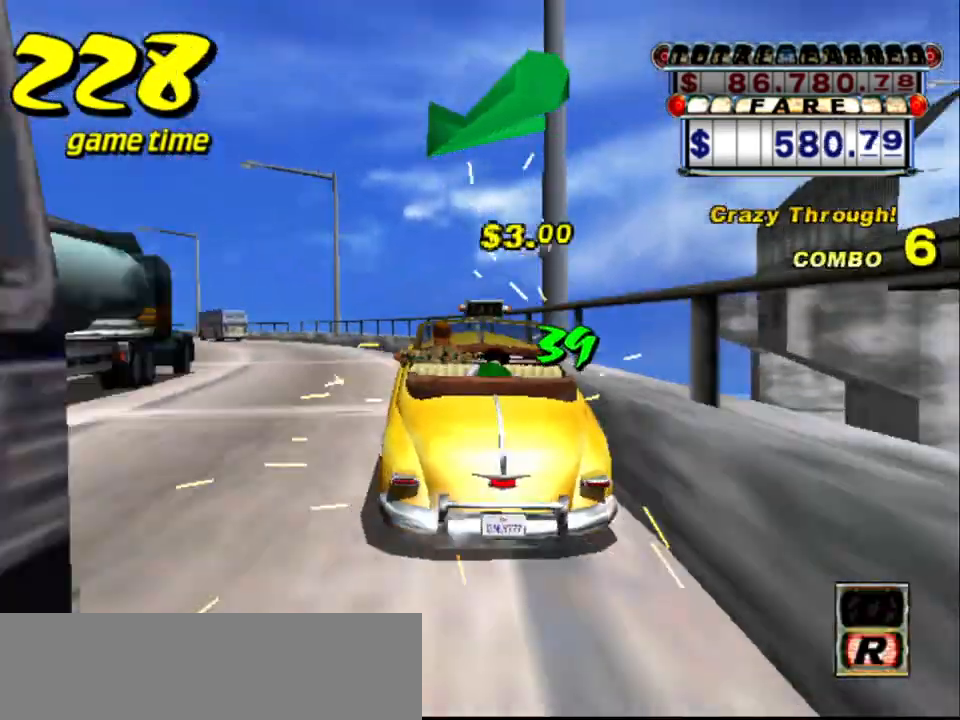
{"keys": ["a"], "events": [[50, "s", "down"], [100, "up", "down"], [283, "up", "up"], [333, "s", "up"], [367, "a", "down"]]}
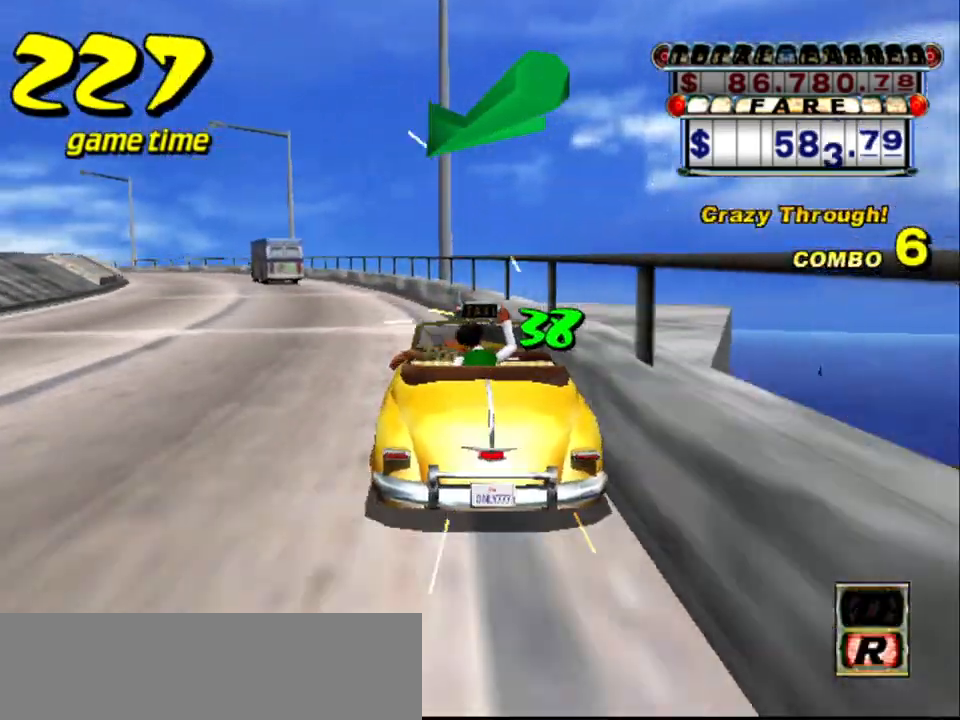
{"keys": ["a"], "events": [[17, "a", "up"], [117, "s", "down"], [150, "up", "down"], [350, "s", "up"], [350, "up", "up"], [433, "a", "down"]]}
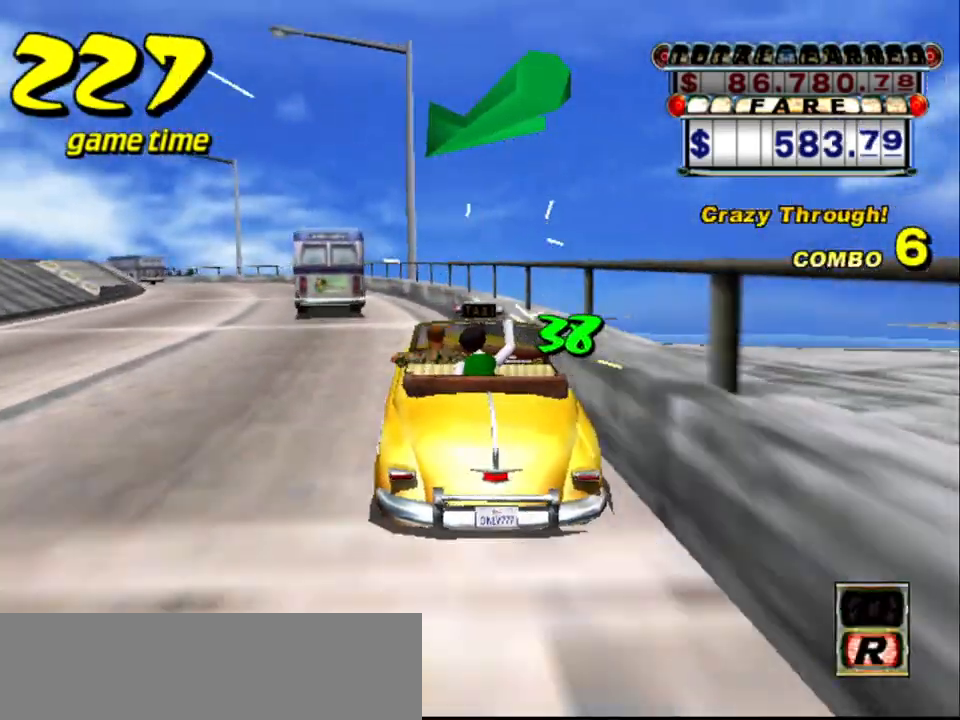
{"keys": ["a"], "events": [[33, "a", "up"], [167, "s", "down"], [217, "up", "down"], [400, "s", "up"], [400, "up", "up"], [500, "a", "down"]]}
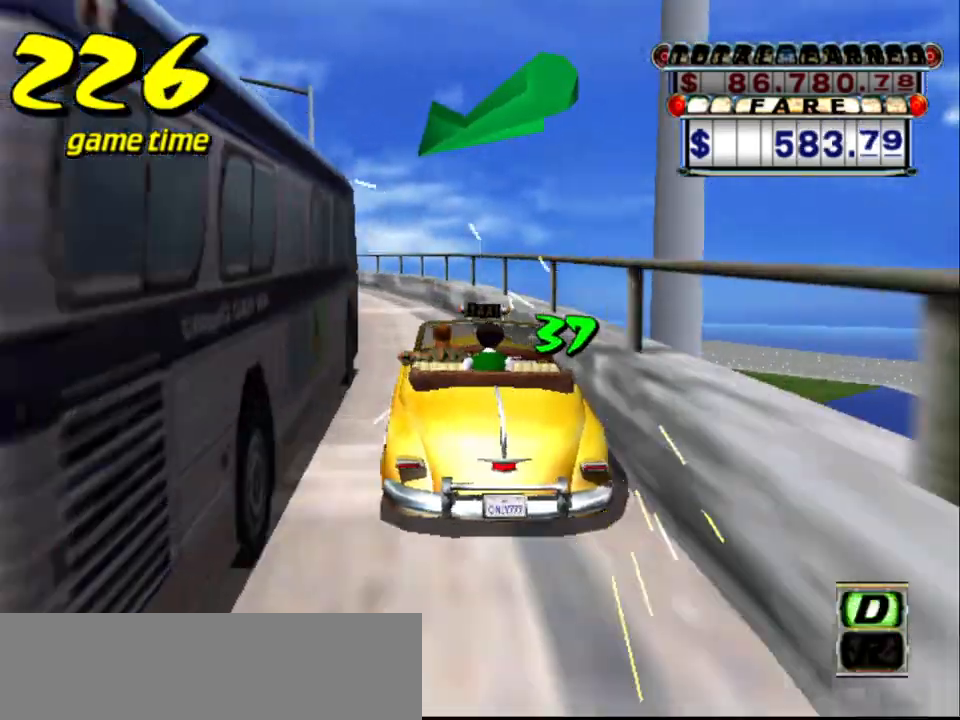
{"keys": ["s"], "events": [[100, "a", "up"], [183, "s", "down"], [233, "up", "down"], [433, "up", "up"]]}
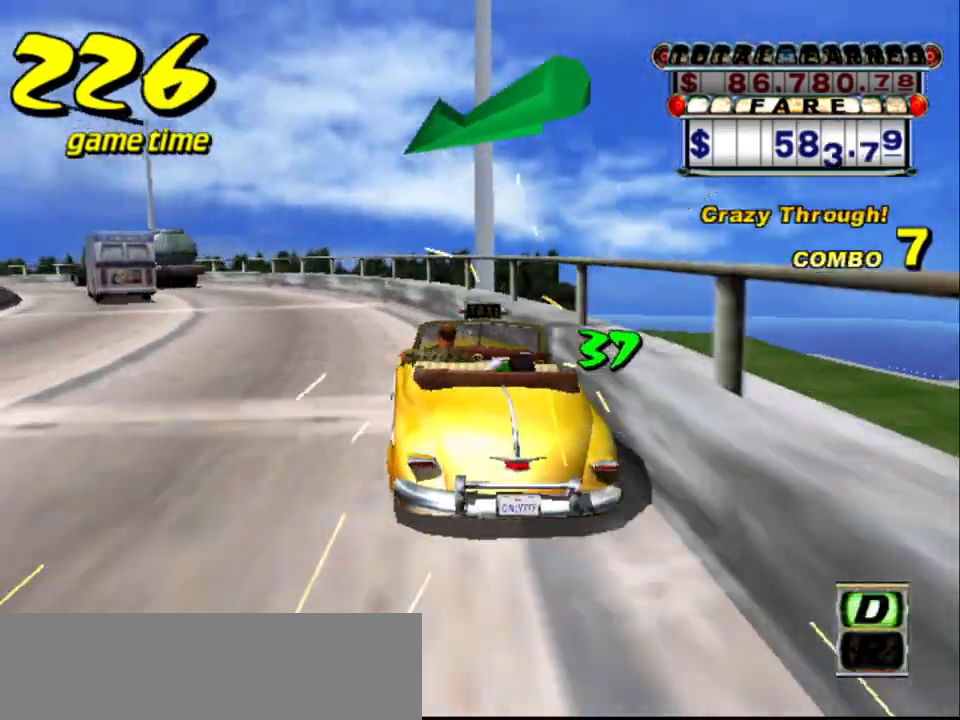
{"keys": [], "events": [[17, "s", "up"], [67, "a", "down"], [150, "a", "up"], [300, "s", "down"], [300, "up", "down"], [433, "up", "up"], [483, "s", "up"]]}
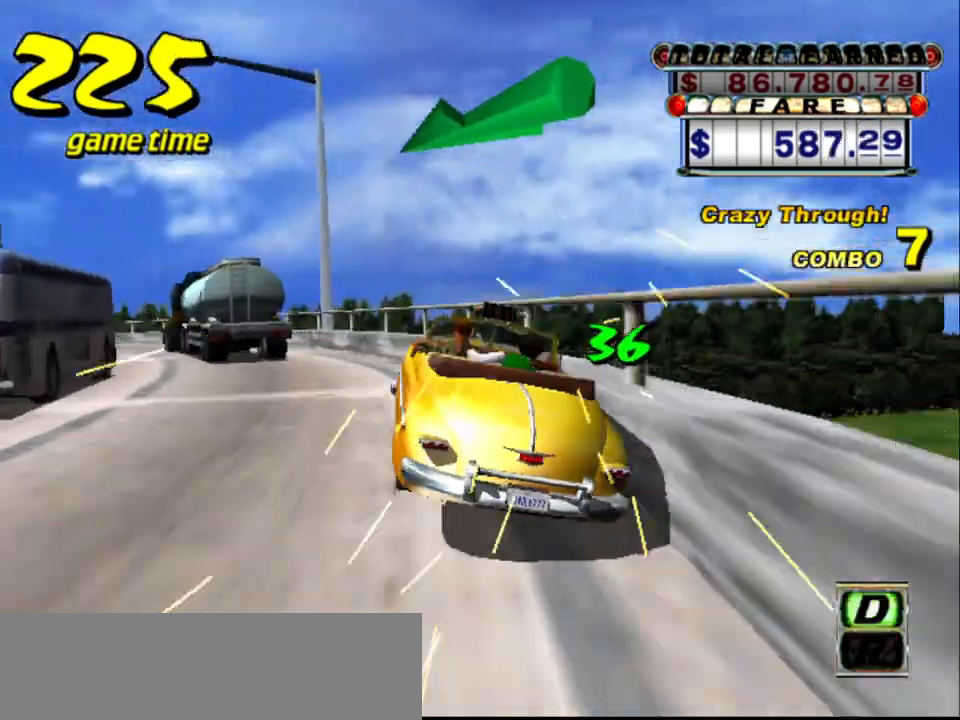
{"keys": [], "events": [[133, "a", "down"], [217, "a", "up"], [317, "s", "down"], [367, "up", "down"], [450, "s", "up"], [450, "up", "up"]]}
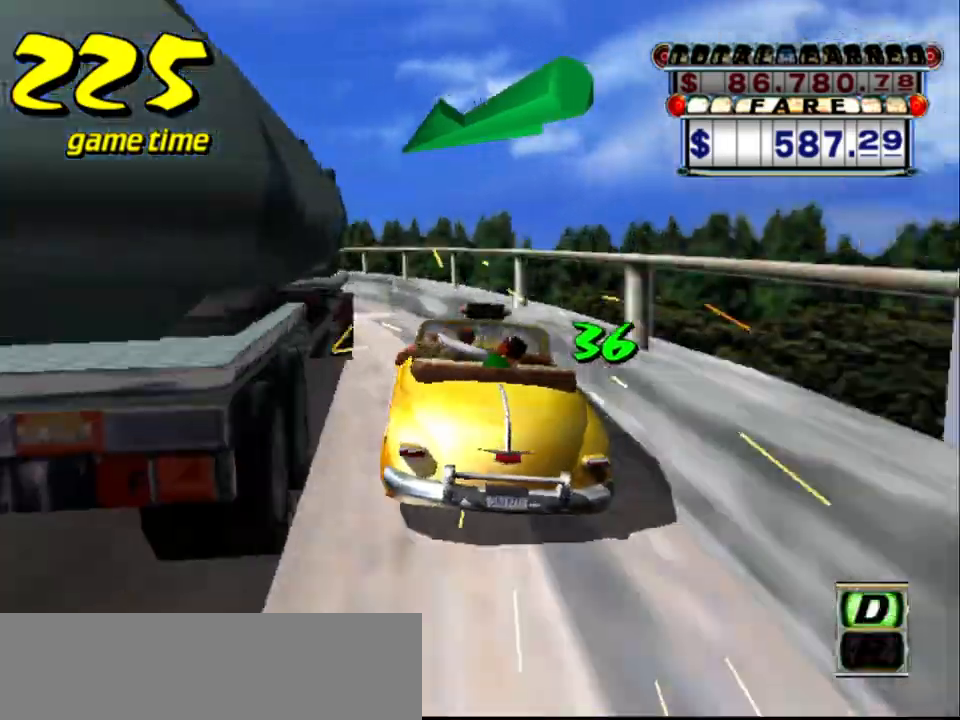
{"keys": ["a"], "events": [[50, "a", "down"], [100, "a", "up"], [233, "s", "down"], [283, "up", "down"], [367, "s", "up"], [367, "up", "up"], [467, "a", "down"]]}
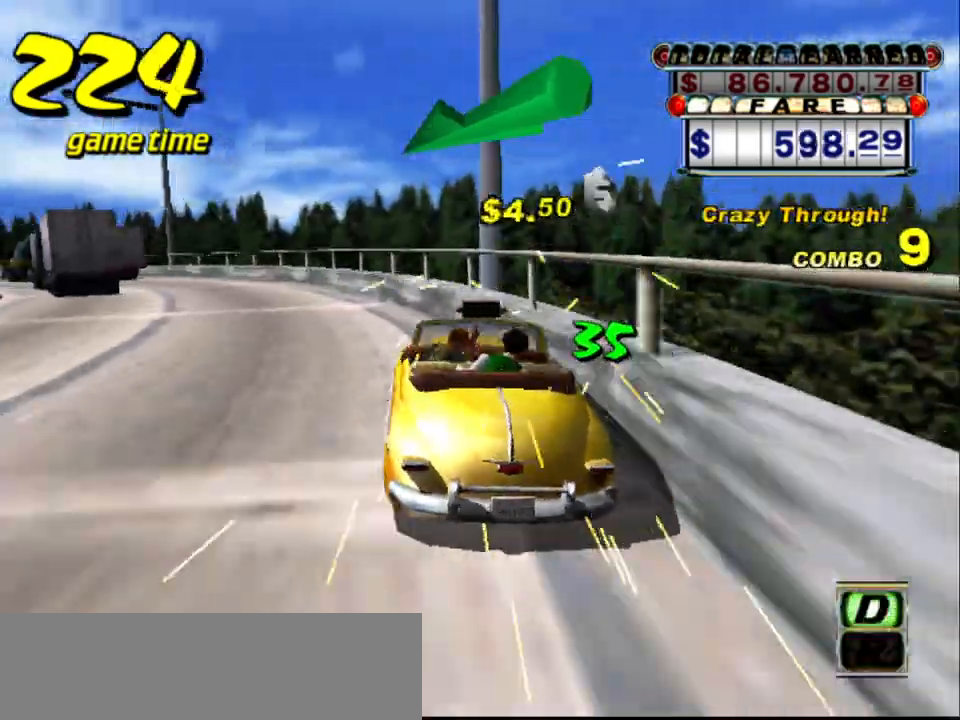
{"keys": ["a"], "events": [[67, "a", "up"], [200, "s", "down"], [200, "up", "down"], [300, "up", "up"], [350, "s", "up"], [433, "a", "down"]]}
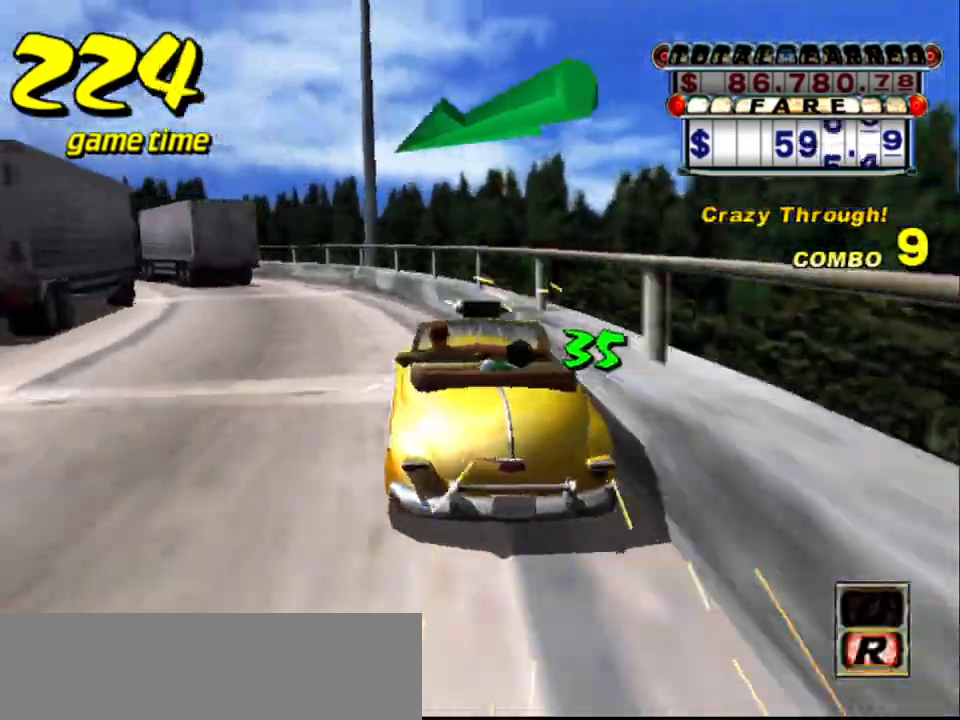
{"keys": [], "events": [[33, "a", "up"], [133, "s", "down"], [167, "up", "down"], [217, "up", "up"], [267, "s", "up"], [317, "a", "down"], [450, "a", "up"]]}
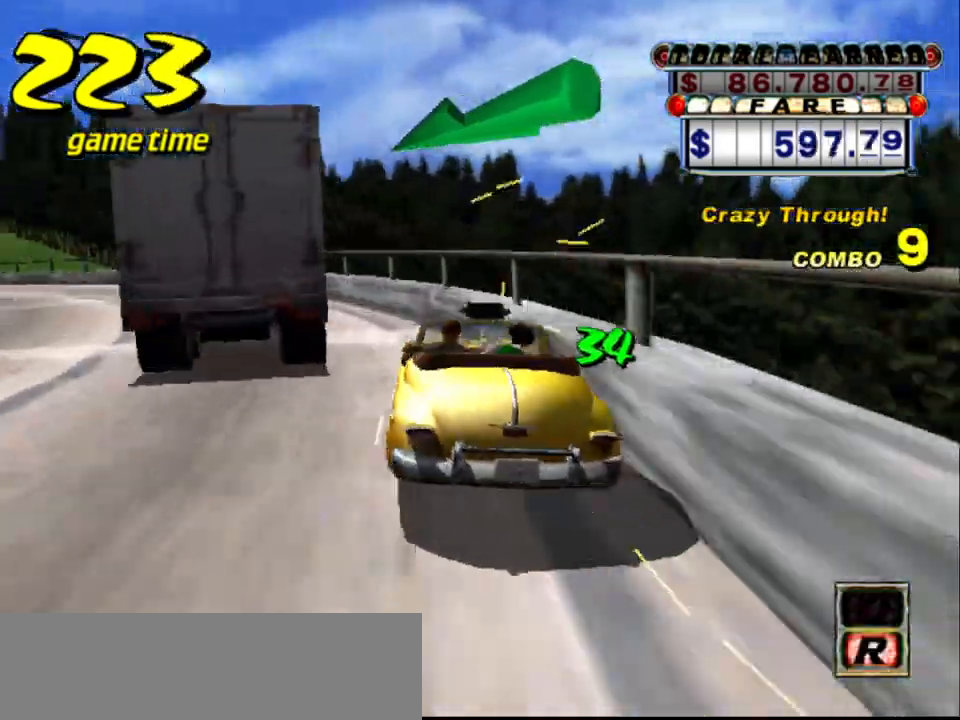
{"keys": ["s"], "events": [[50, "s", "down"], [100, "up", "down"], [183, "s", "up"], [183, "up", "up"], [283, "a", "down"], [383, "a", "up"], [467, "s", "down"]]}
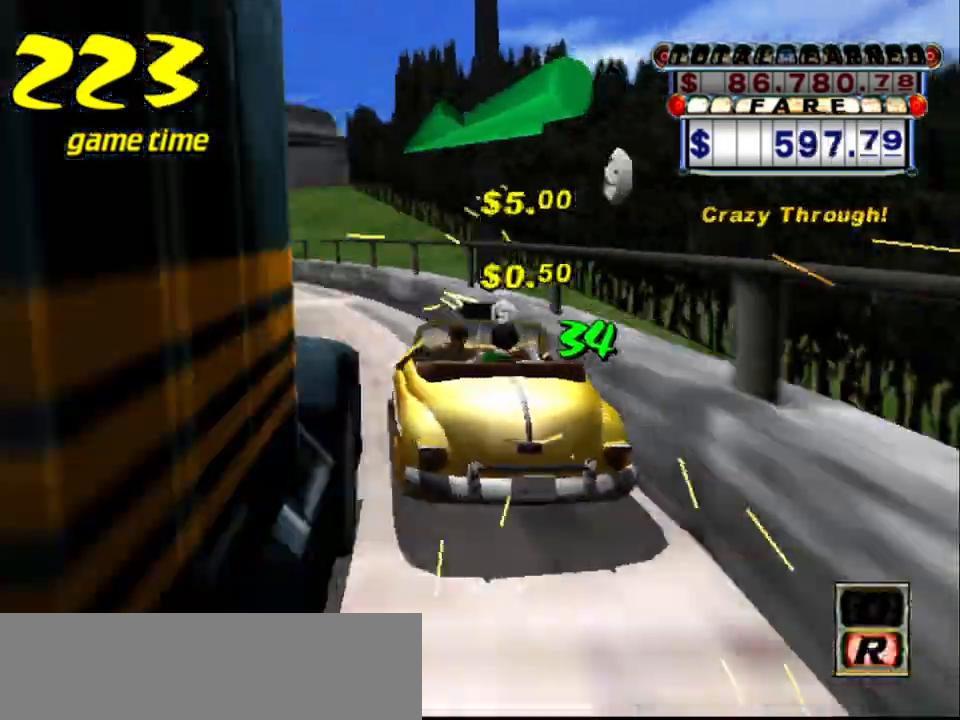
{"keys": ["s", "up"], "events": [[17, "up", "down"], [100, "s", "up"], [100, "up", "up"], [200, "a", "down"], [300, "a", "up"], [383, "s", "down"], [433, "up", "down"]]}
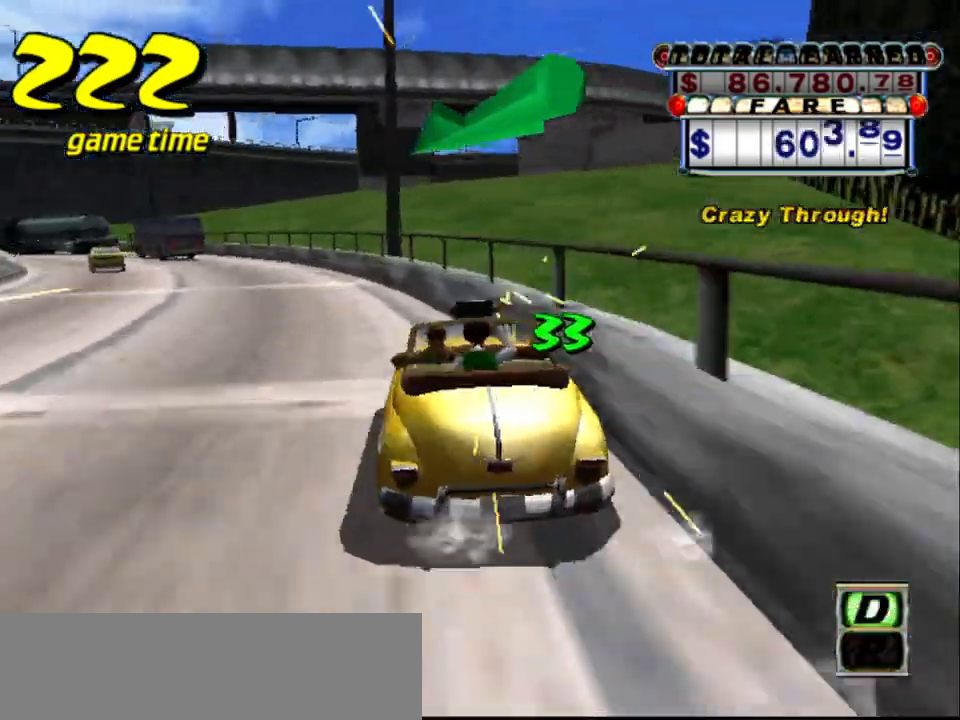
{"keys": ["s"], "events": [[83, "s", "up"], [83, "up", "up"], [183, "a", "down"], [267, "a", "up"], [350, "s", "down"], [400, "up", "down"], [500, "up", "up"]]}